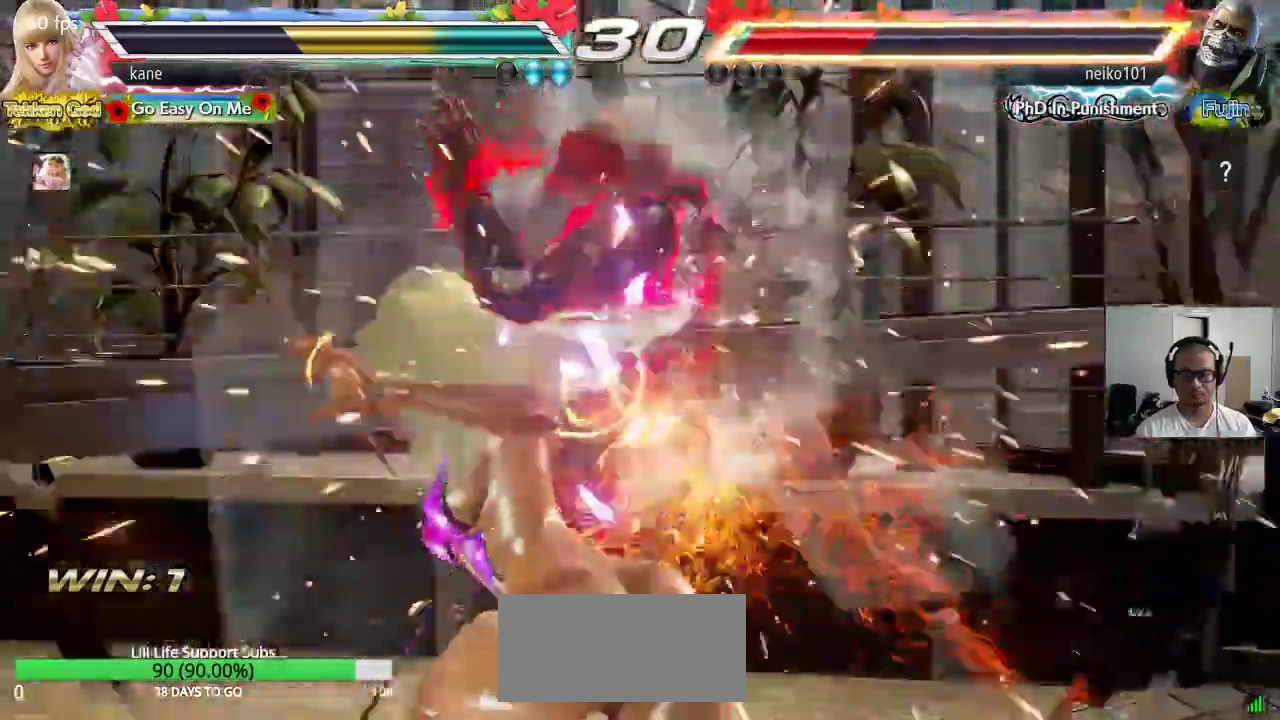
Gameplay with a controller (arcade stick); each line is a JSON object with the inputs held at the frame after it. "events" lists button and stick changes between this image and that frame as [ms after this image, input, new state], when the widget could be followed in between. Not read: L3 R3 keyboard_mouse.
{"buttons": ["CIRCLE"], "left_stick": "right", "events": [[300, "left_stick", "right"], [367, "left_stick", "center"], [417, "left_stick", "right"], [500, "CIRCLE", "down"]]}
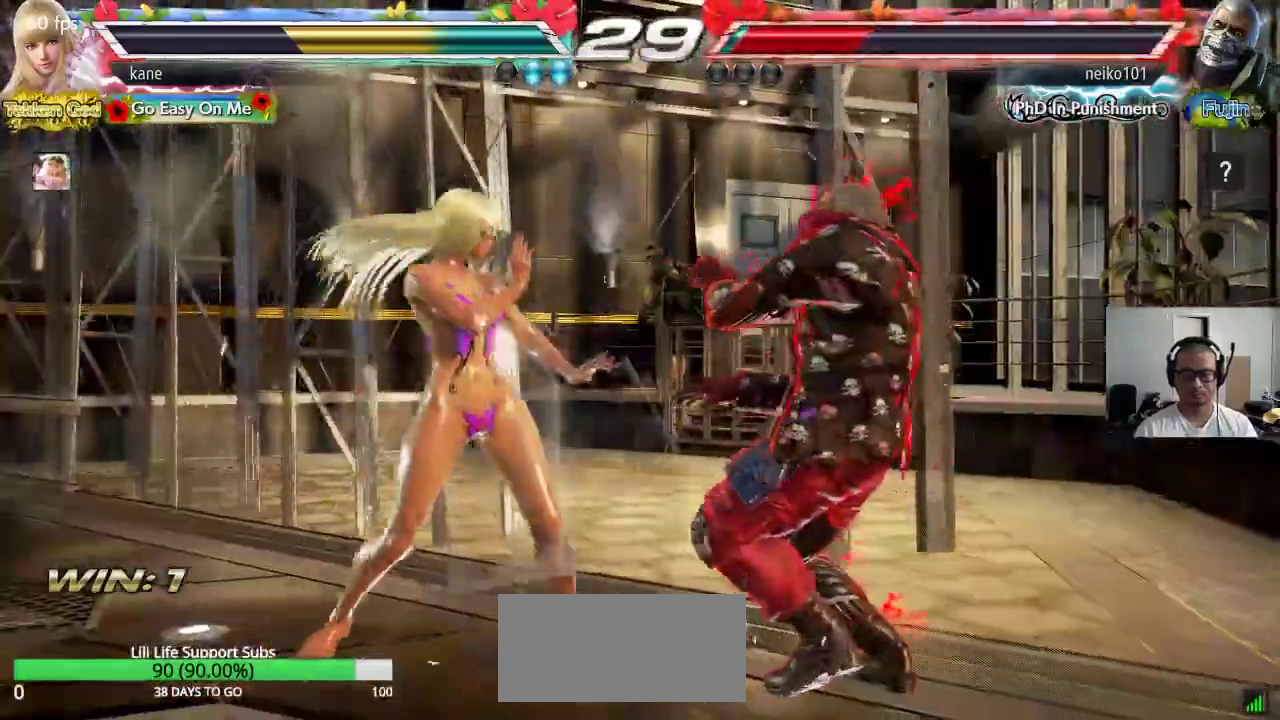
{"buttons": [], "left_stick": "center", "events": [[33, "CROSS", "down"], [133, "CIRCLE", "up"], [217, "CROSS", "up"], [250, "left_stick", "center"]]}
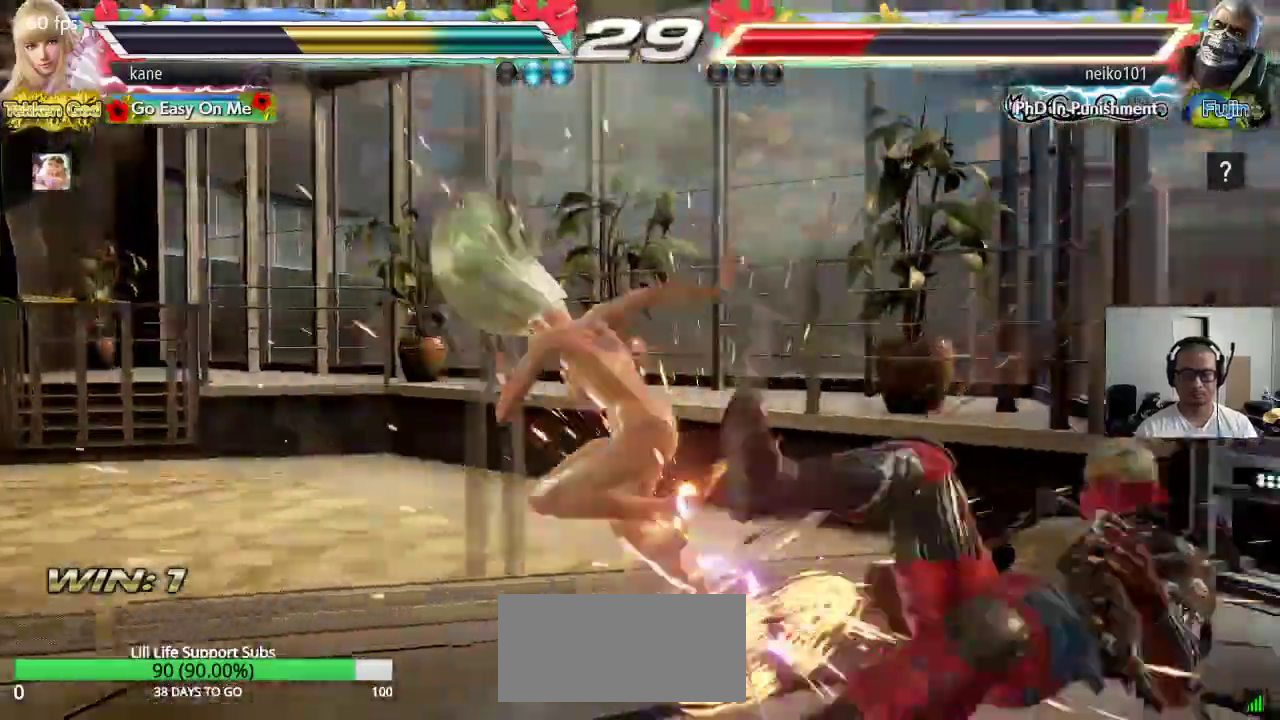
{"buttons": [], "left_stick": "center"}
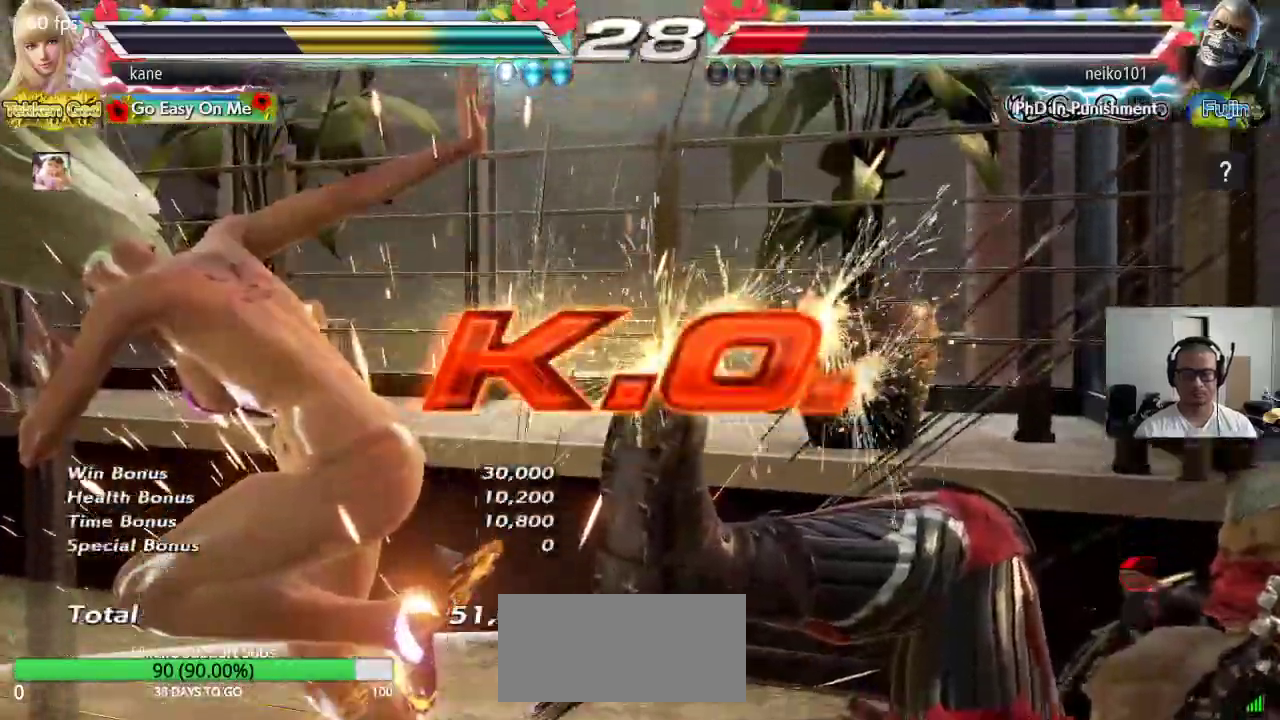
{"buttons": [], "left_stick": "center", "events": []}
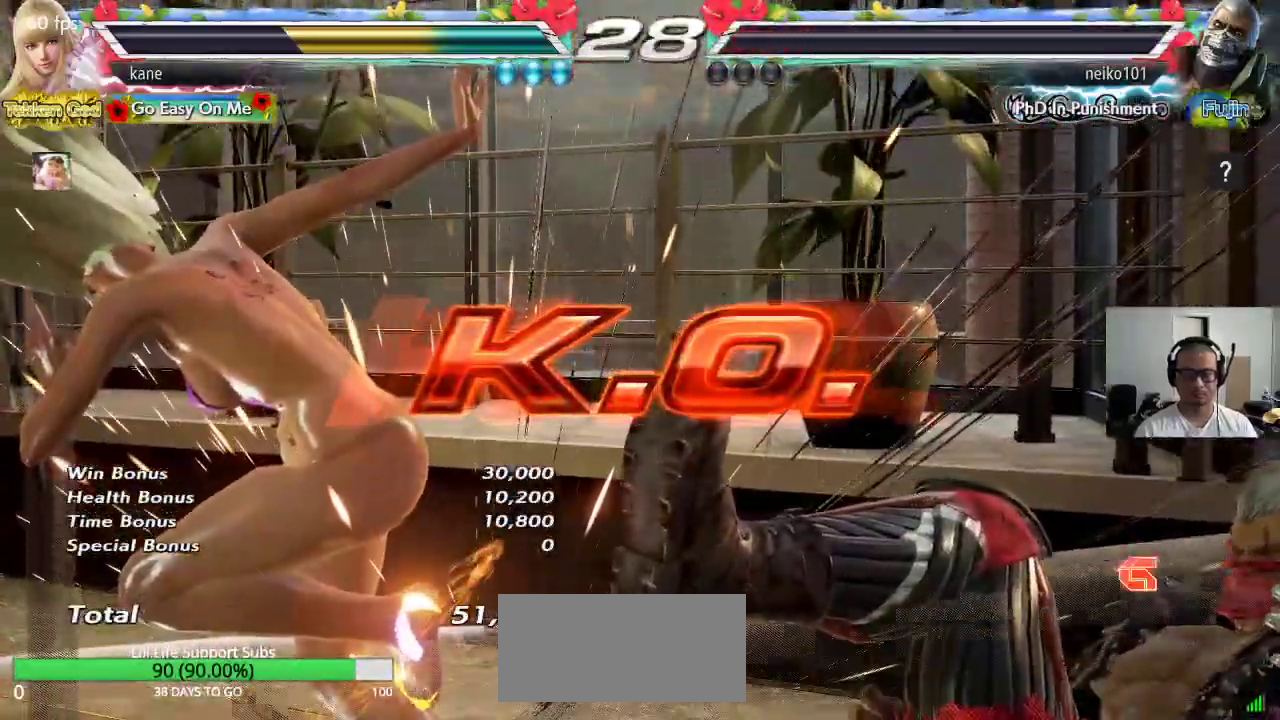
{"buttons": [], "left_stick": "center"}
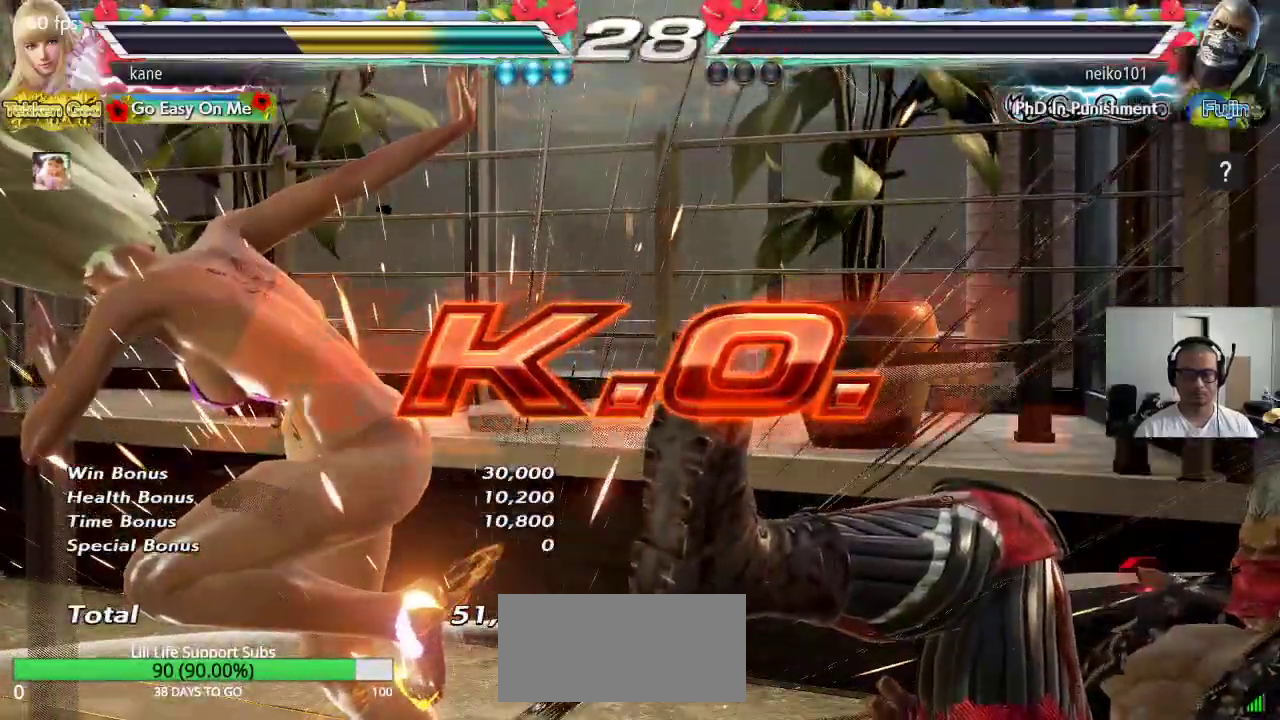
{"buttons": [], "left_stick": "center", "events": []}
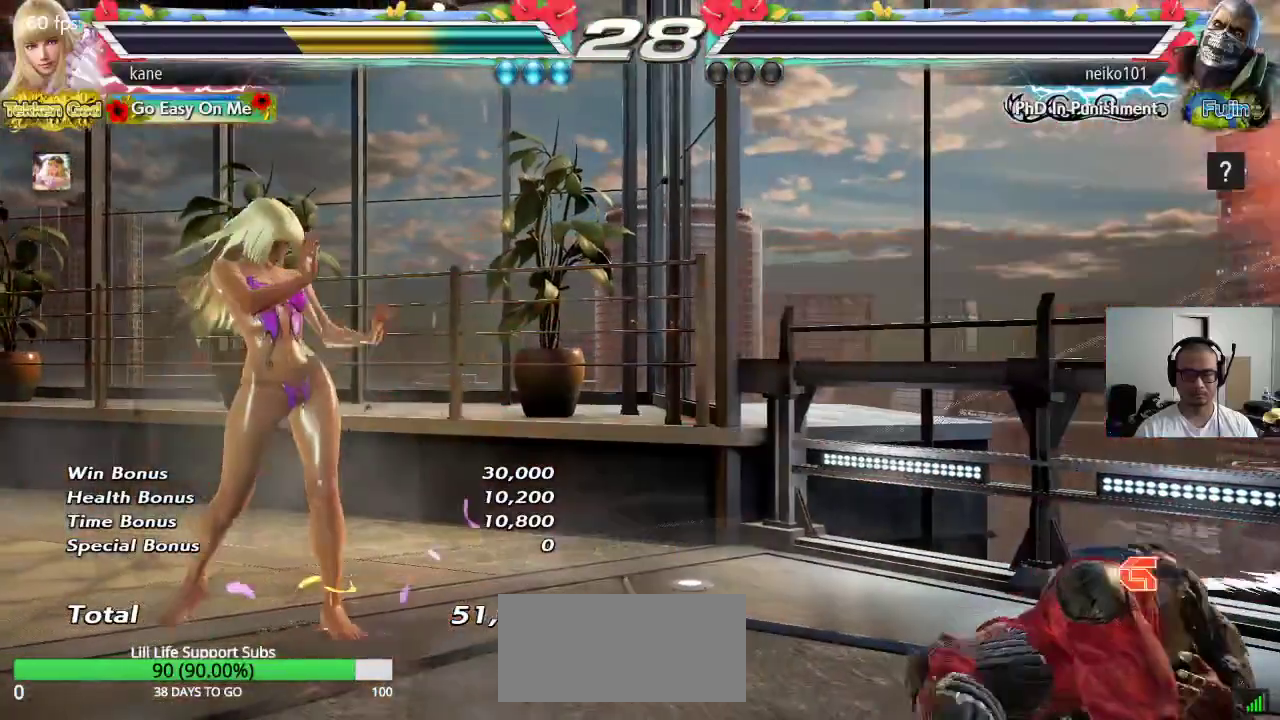
{"buttons": [], "left_stick": "right", "events": [[83, "left_stick", "up"], [167, "left_stick", "center"], [350, "left_stick", "right"], [417, "left_stick", "center"], [483, "left_stick", "right"]]}
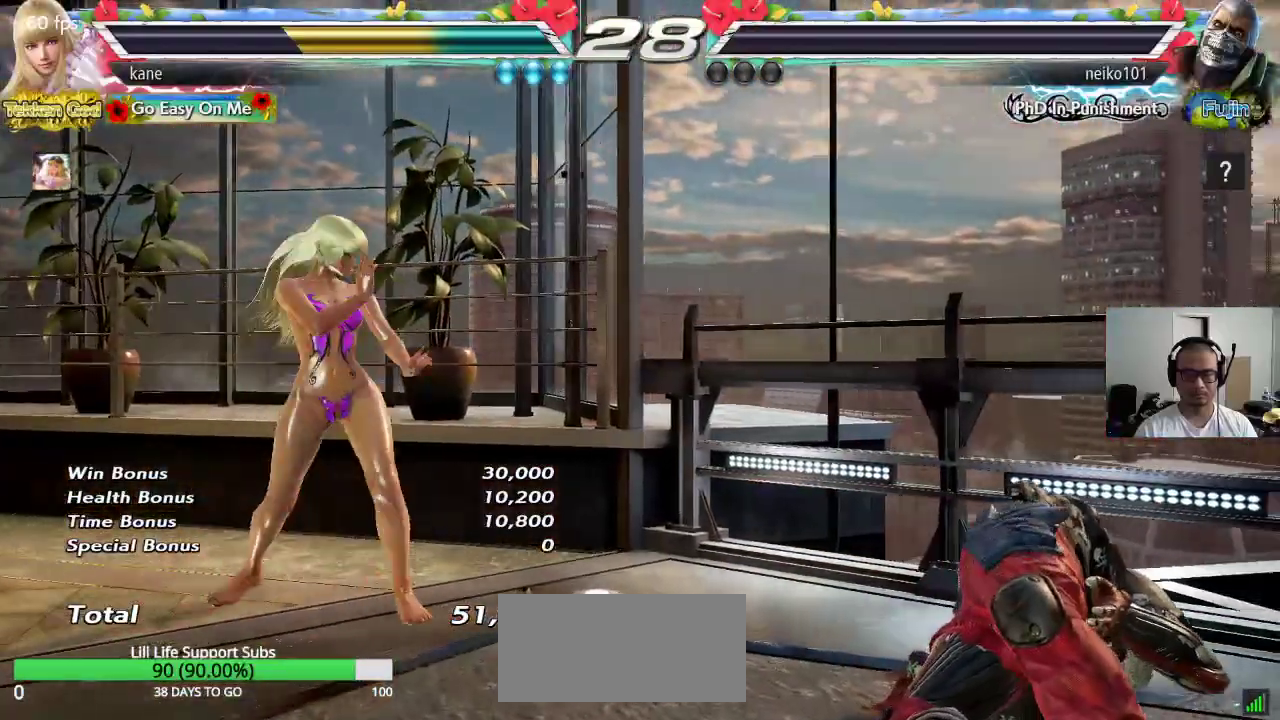
{"buttons": [], "left_stick": "center", "events": [[117, "left_stick", "up"], [200, "left_stick", "center"], [367, "CROSS", "down"], [433, "CROSS", "up"]]}
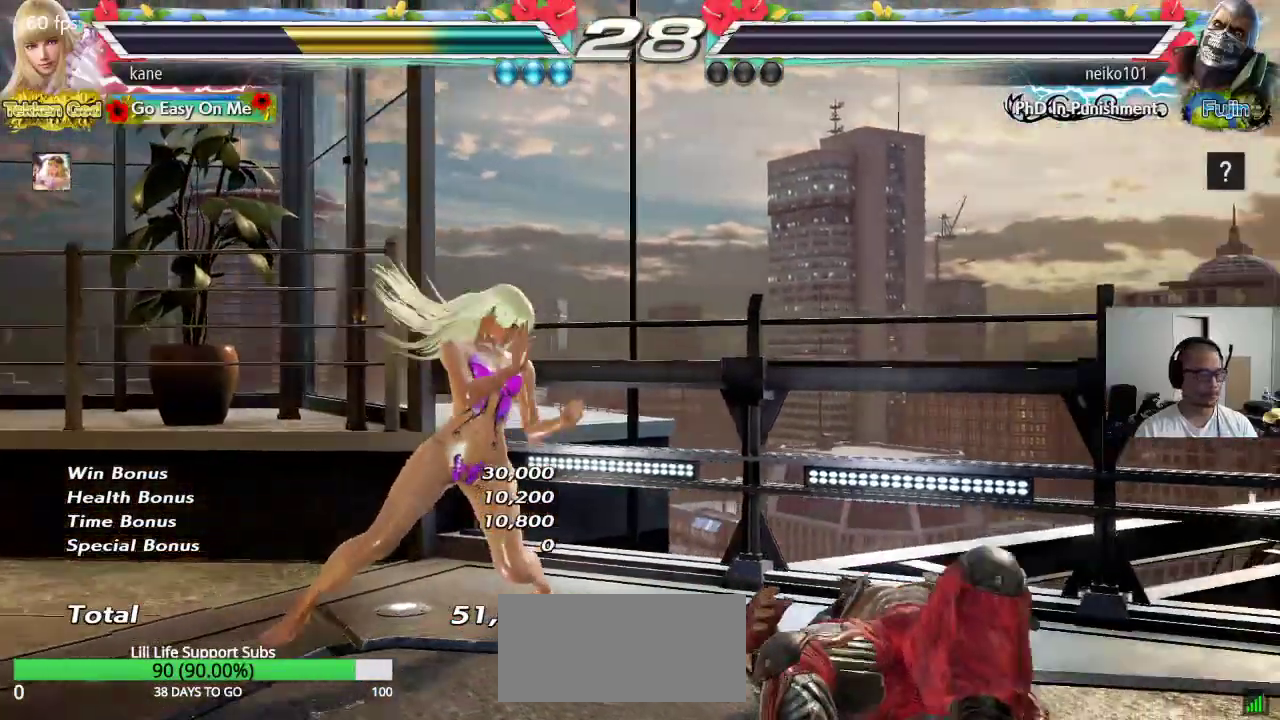
{"buttons": [], "left_stick": "center"}
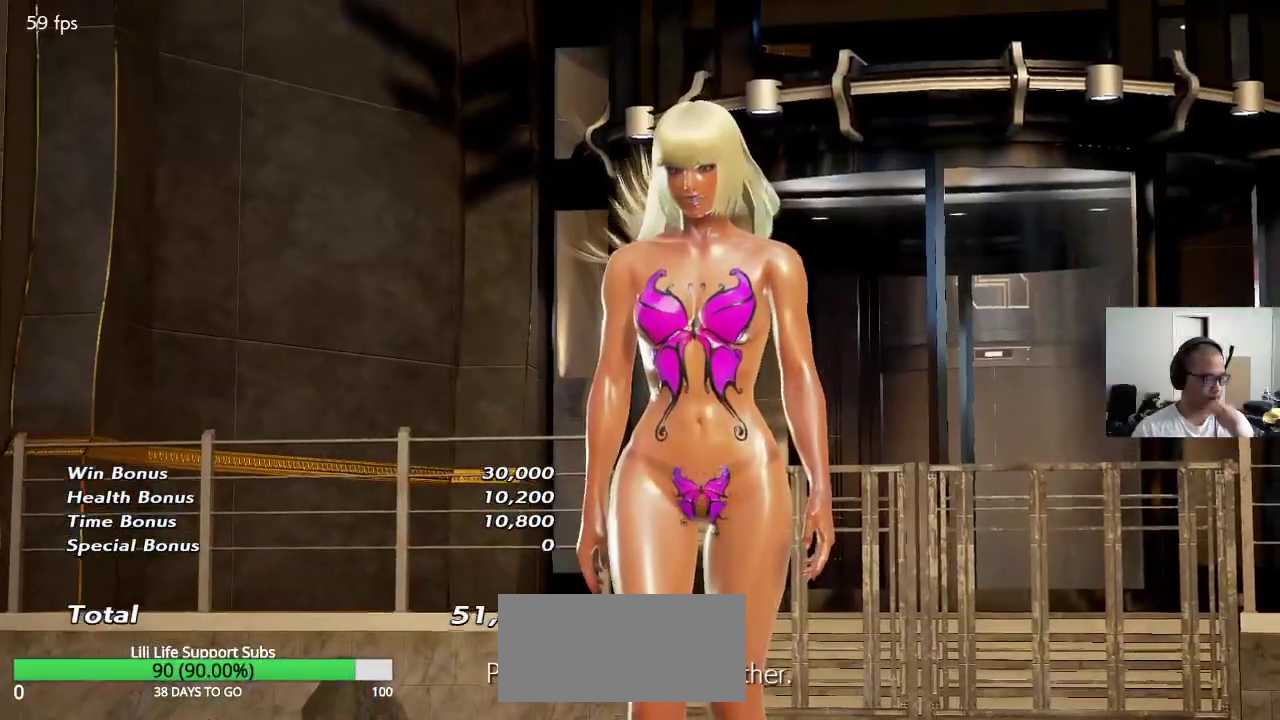
{"buttons": [], "left_stick": "center", "events": []}
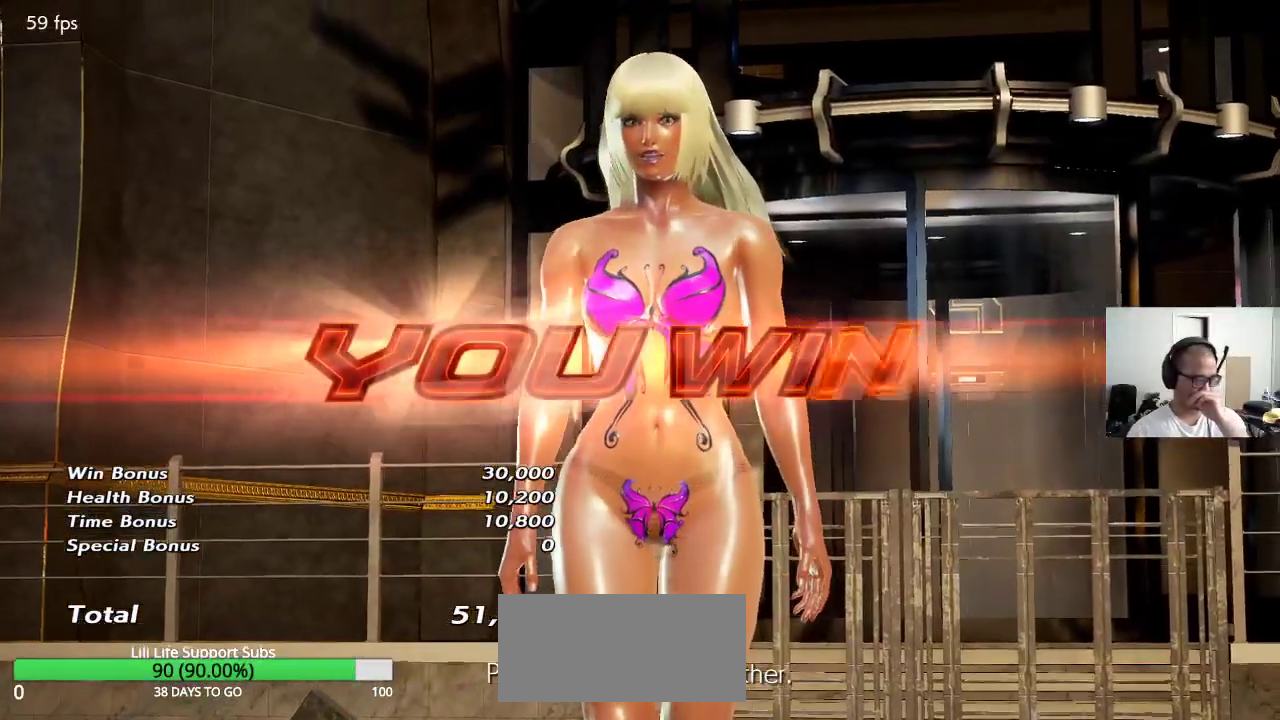
{"buttons": [], "left_stick": "center", "events": []}
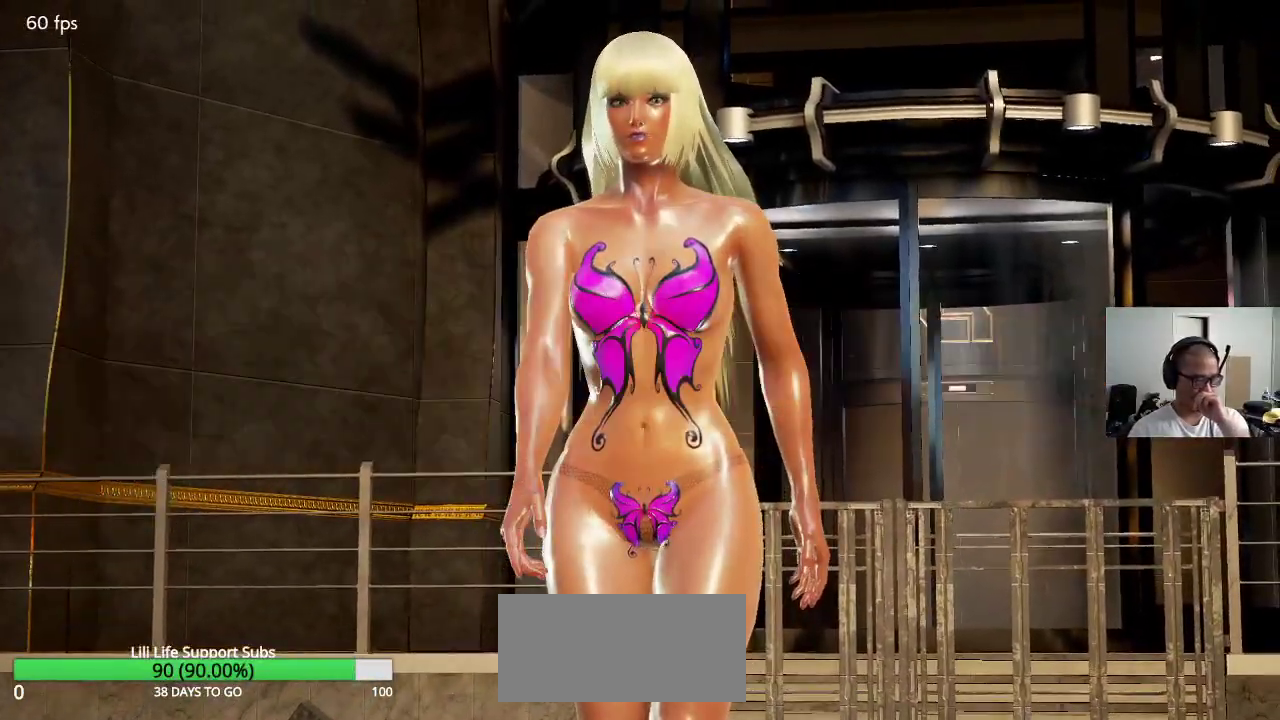
{"buttons": [], "left_stick": "center", "events": []}